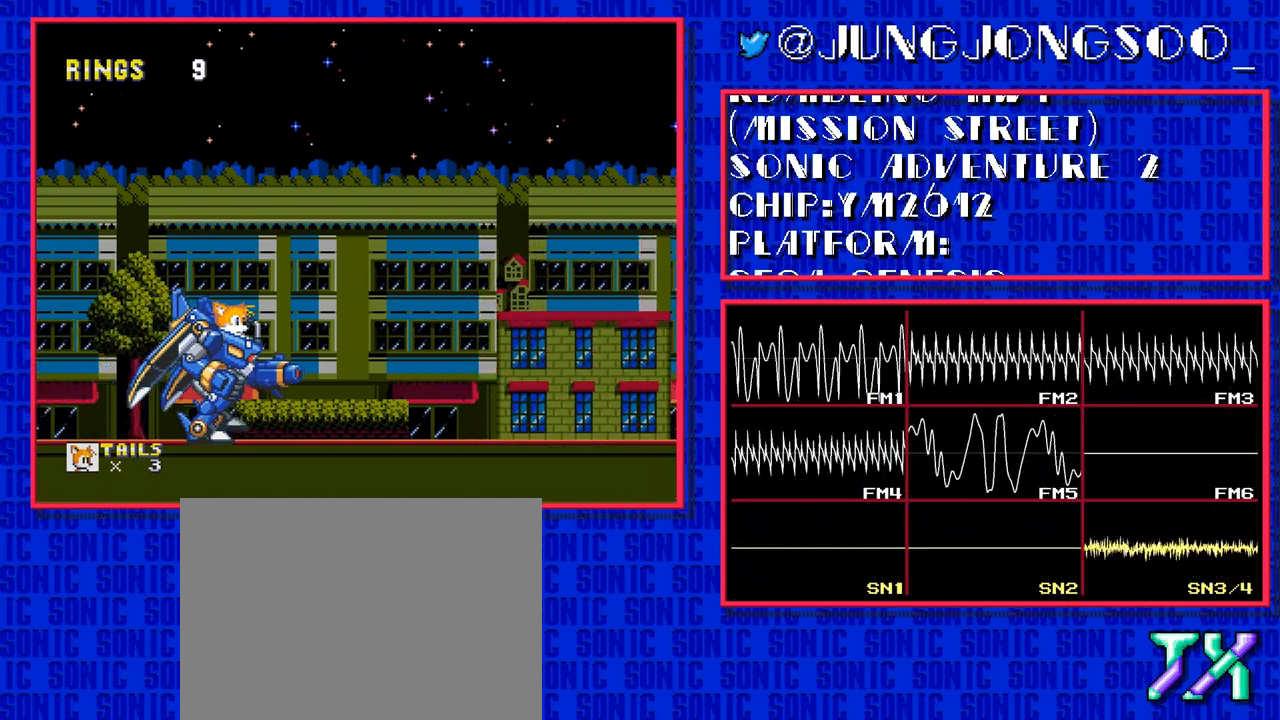
Gameplay with a controller; each line is a JSON object with the inputs held at the frame after it. "events" lists button and stick changes between this image and that frame as [ms after this image, input, new state], when the widget could be followed in between. Not read: L3 R3.
{"buttons": ["DPAD_RIGHT"], "events": []}
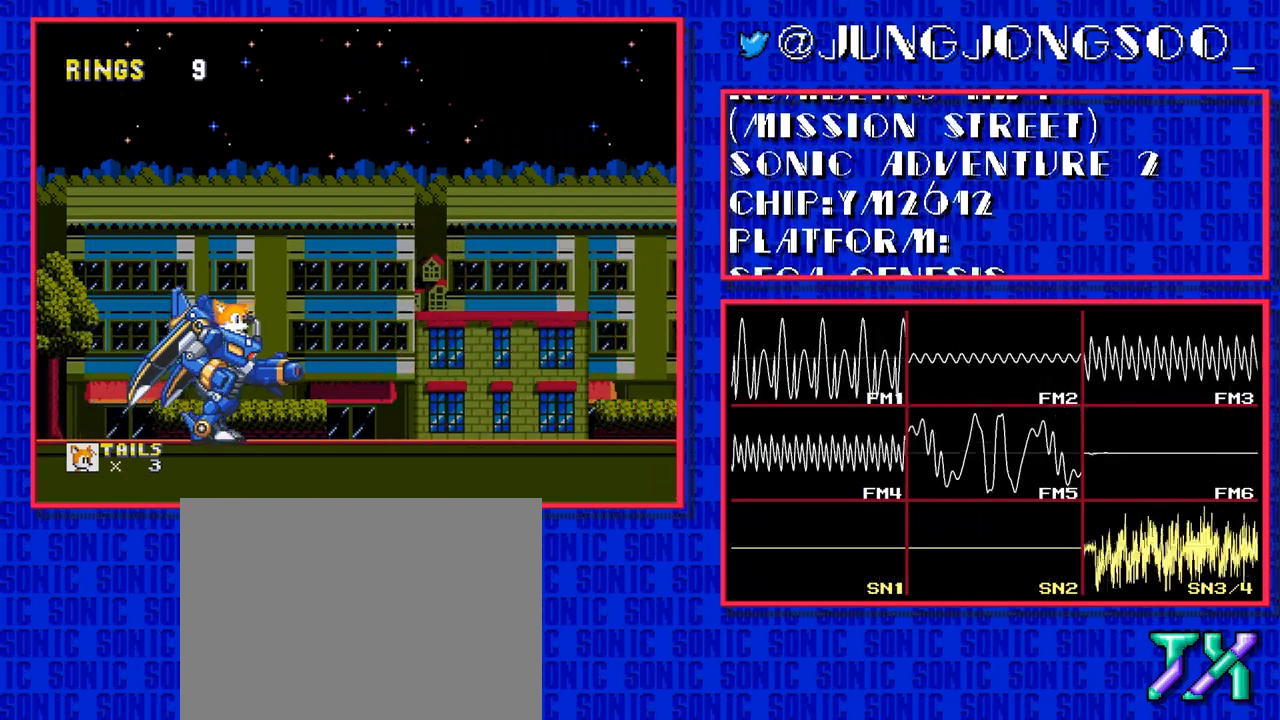
{"buttons": ["DPAD_RIGHT"], "events": []}
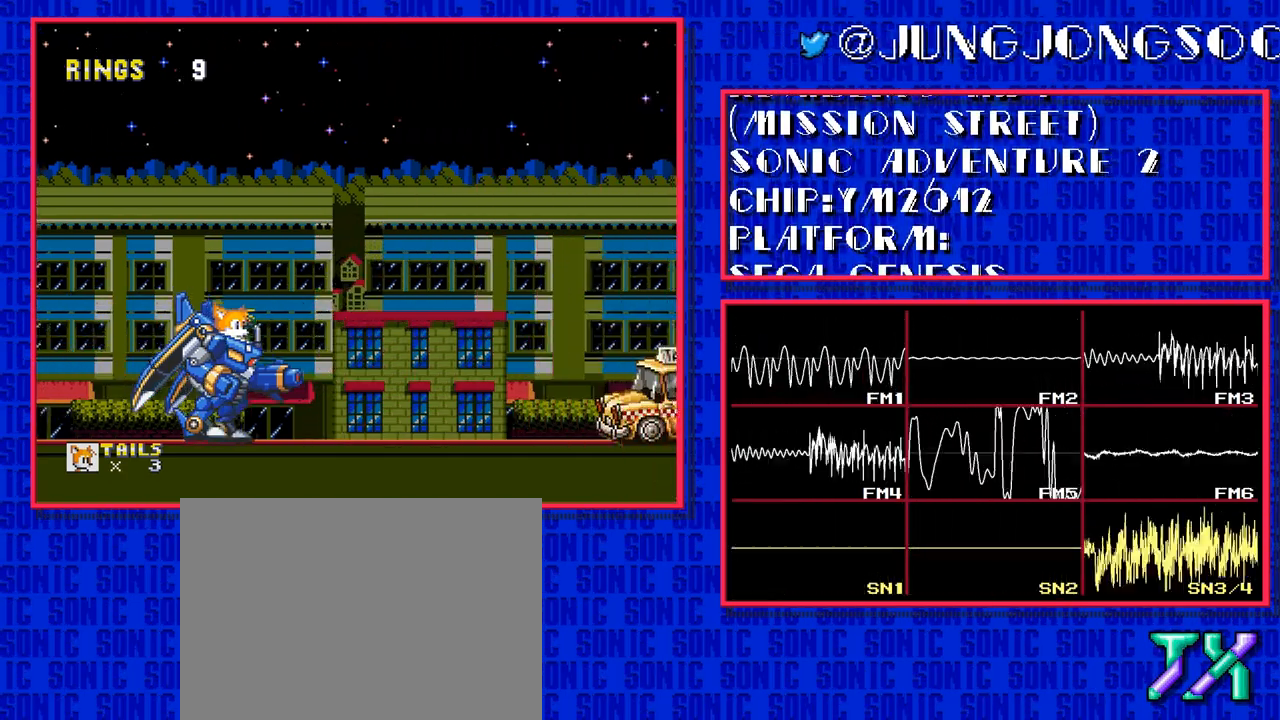
{"buttons": ["DPAD_RIGHT"], "events": [[233, "B", "down"], [300, "B", "up"]]}
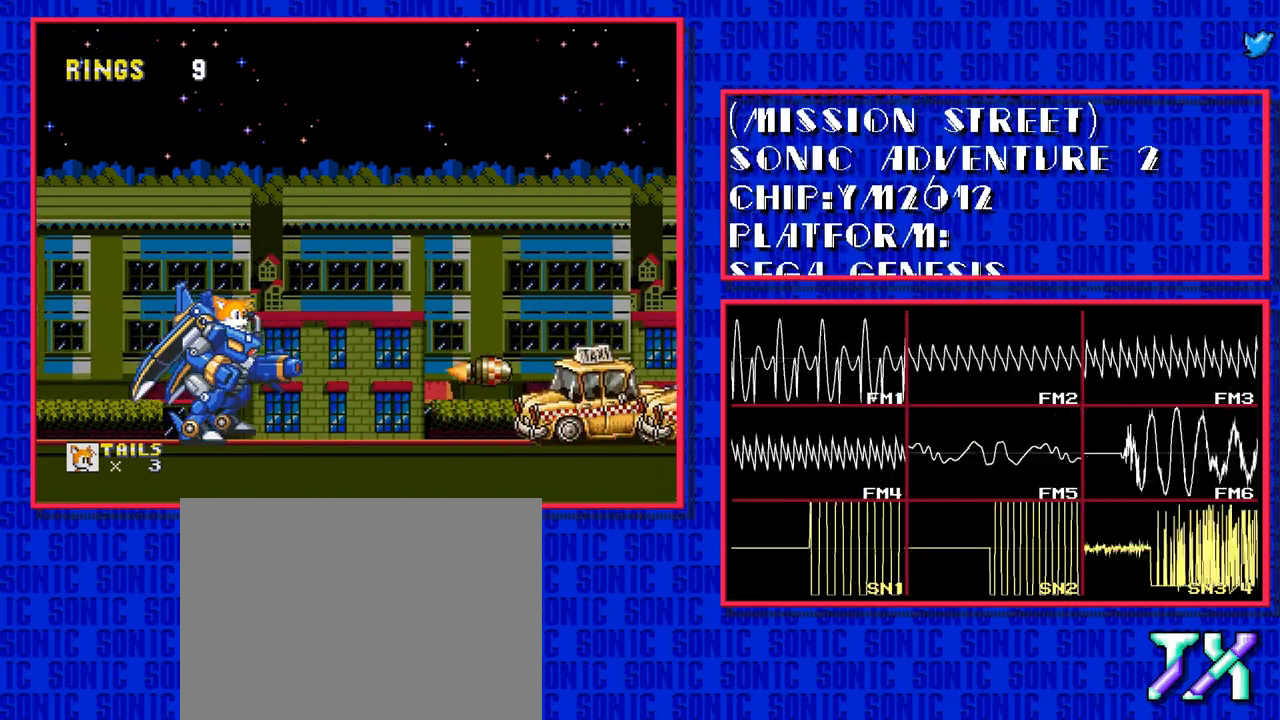
{"buttons": ["DPAD_RIGHT"], "events": [[83, "B", "down"], [150, "B", "up"]]}
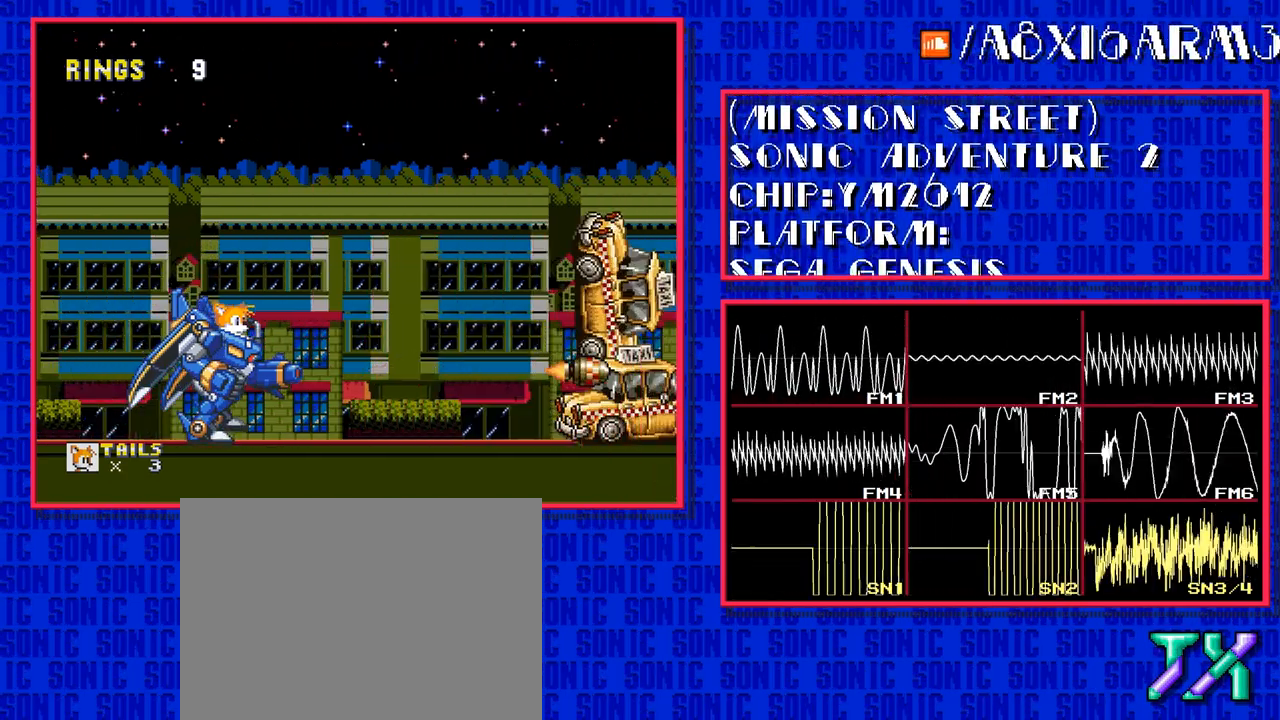
{"buttons": ["DPAD_RIGHT"], "events": []}
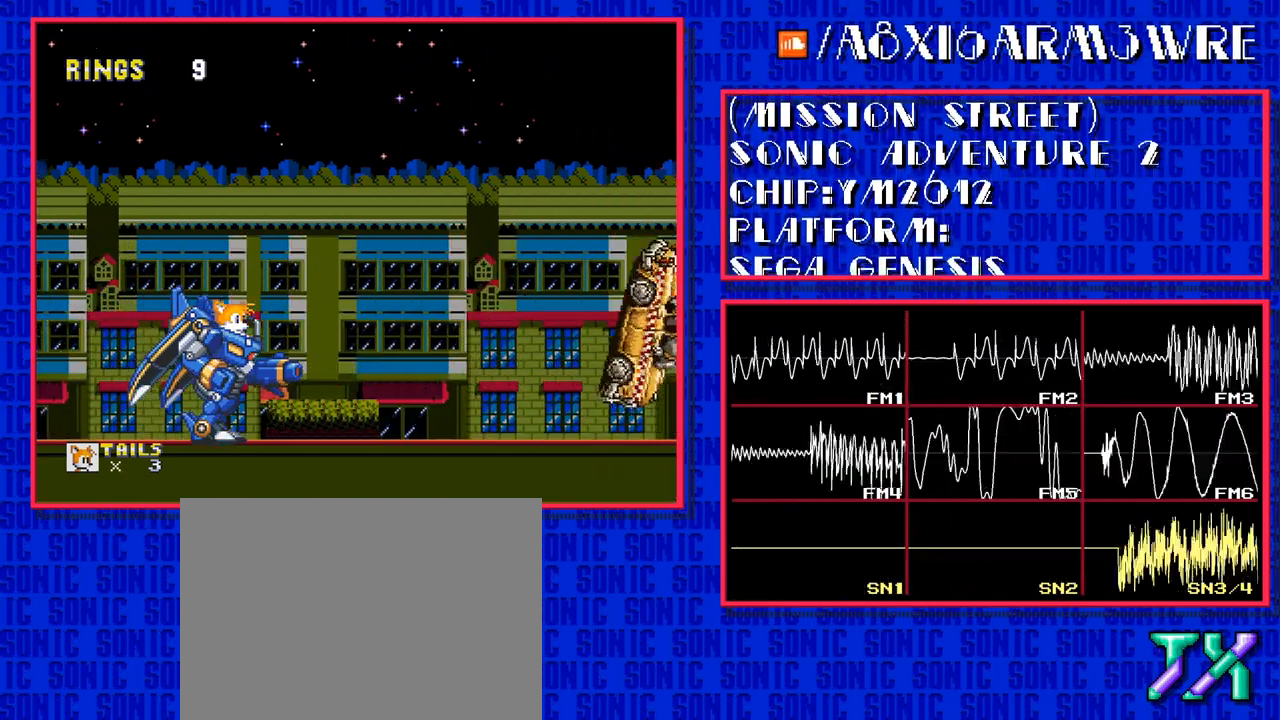
{"buttons": ["DPAD_RIGHT"], "events": []}
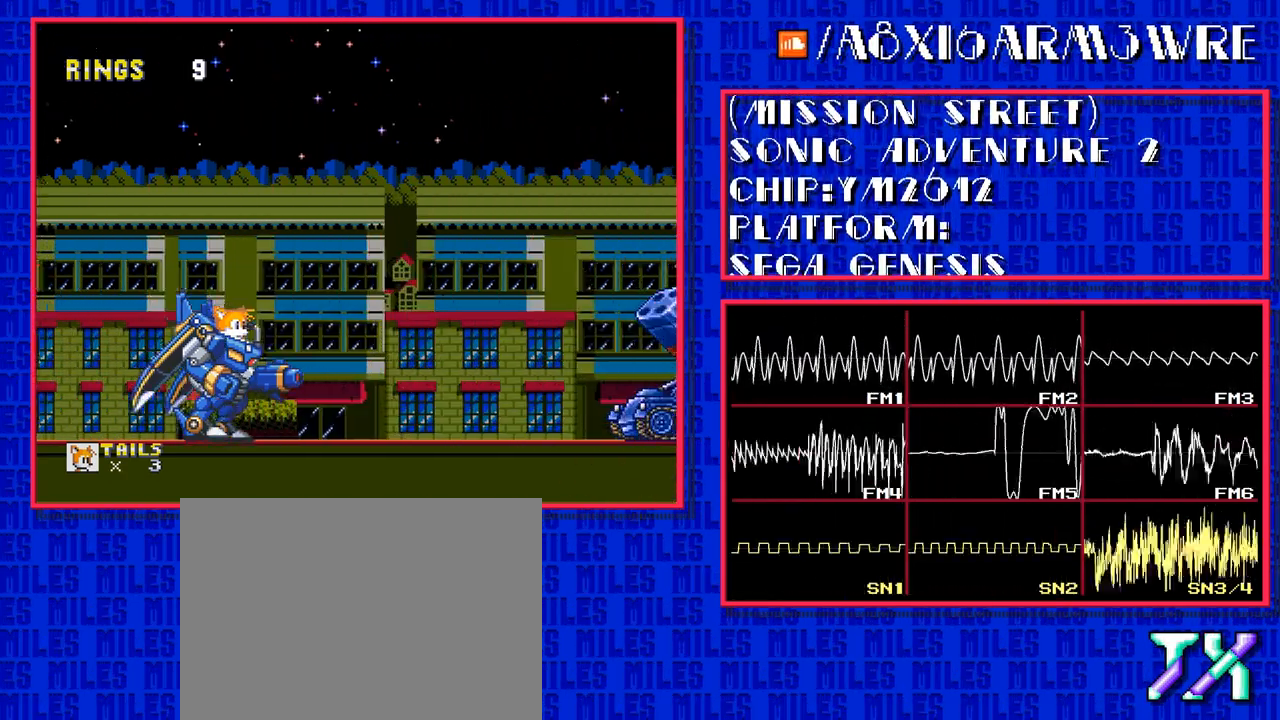
{"buttons": ["DPAD_RIGHT"], "events": []}
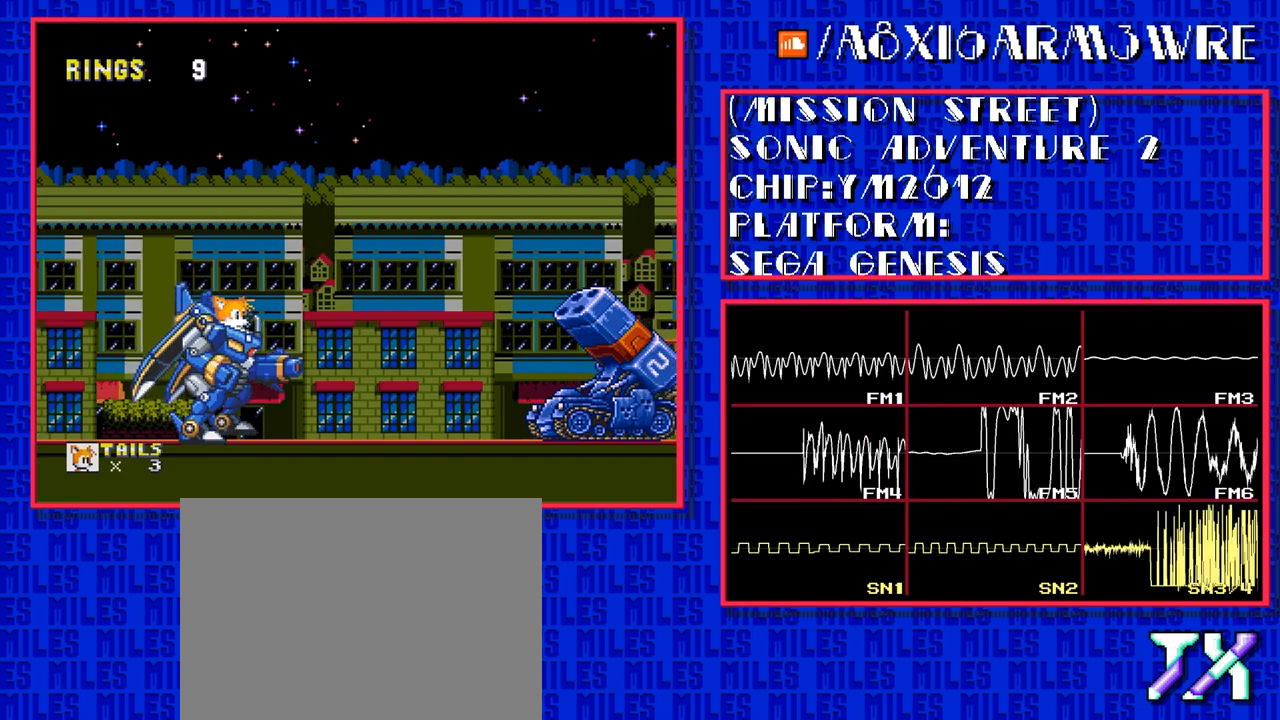
{"buttons": [], "events": [[383, "DPAD_RIGHT", "up"]]}
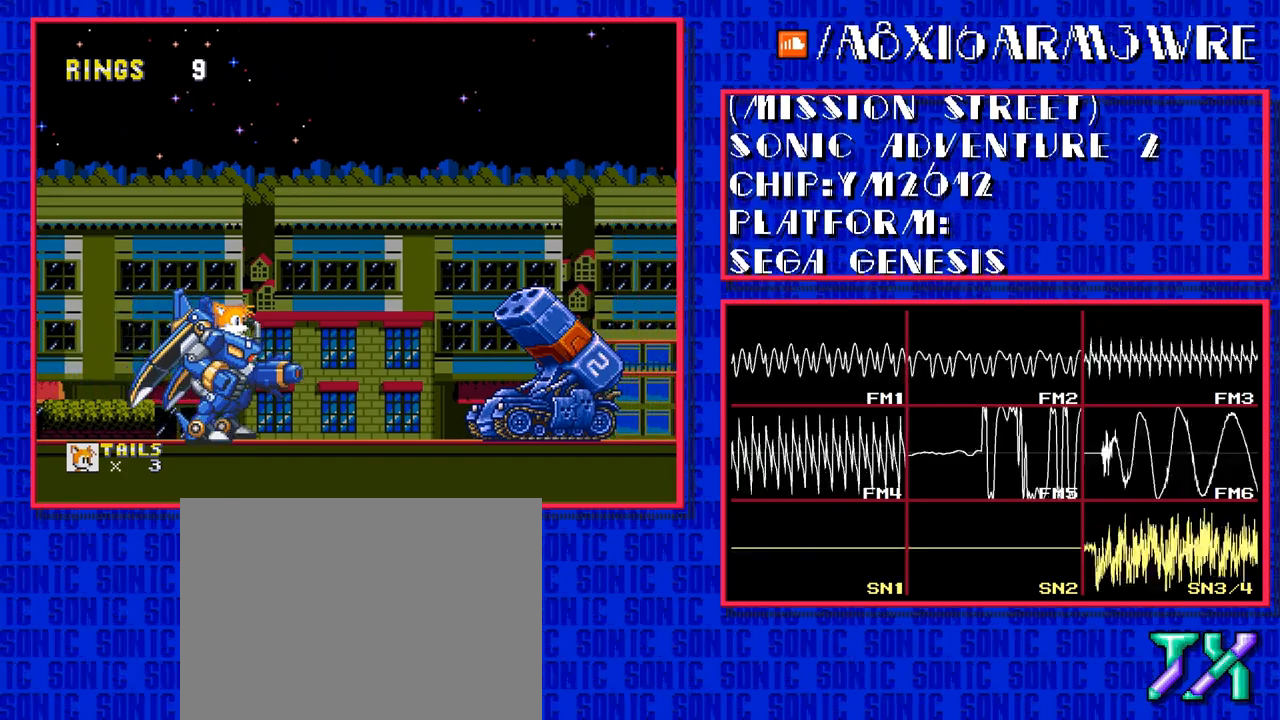
{"buttons": [], "events": []}
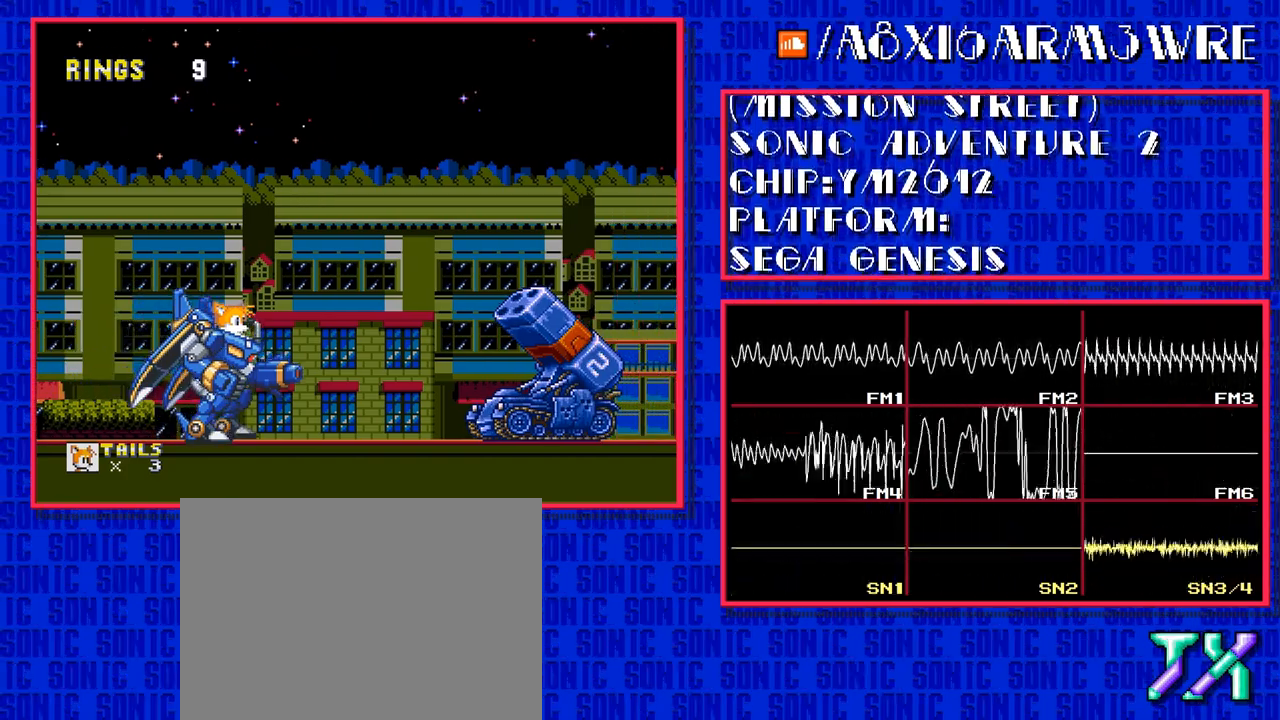
{"buttons": [], "events": []}
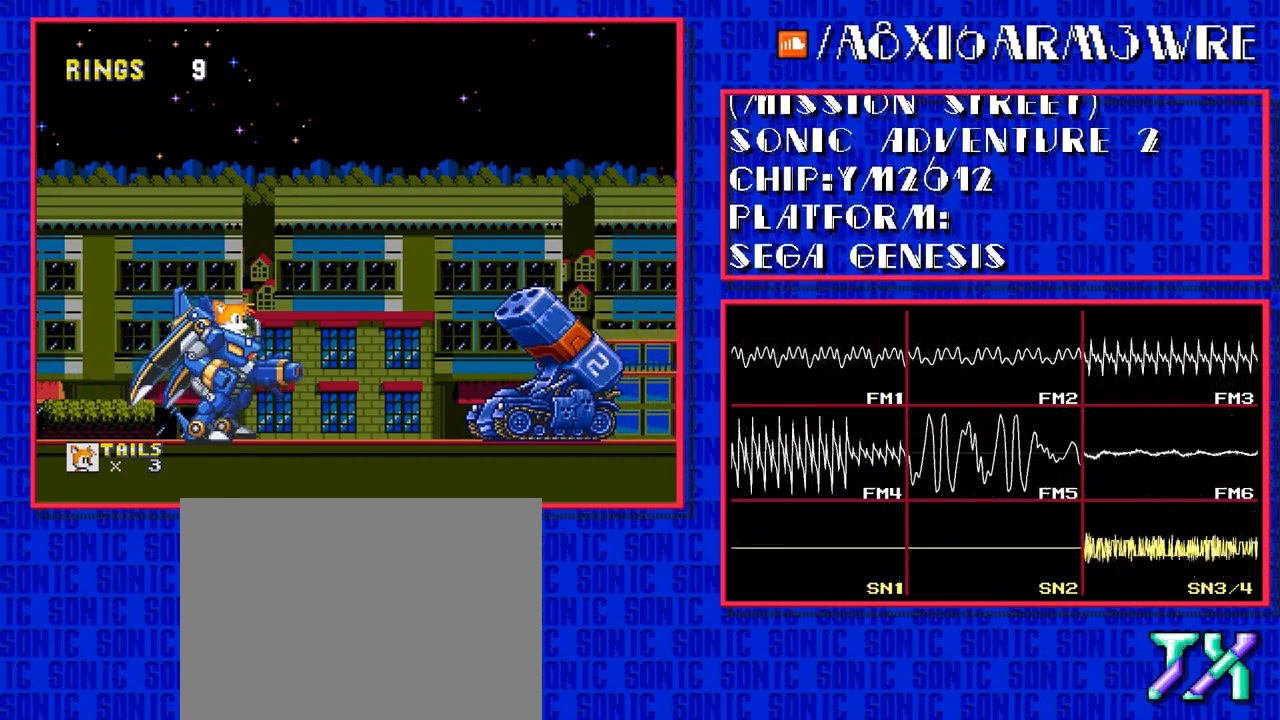
{"buttons": ["B"], "events": [[483, "B", "down"]]}
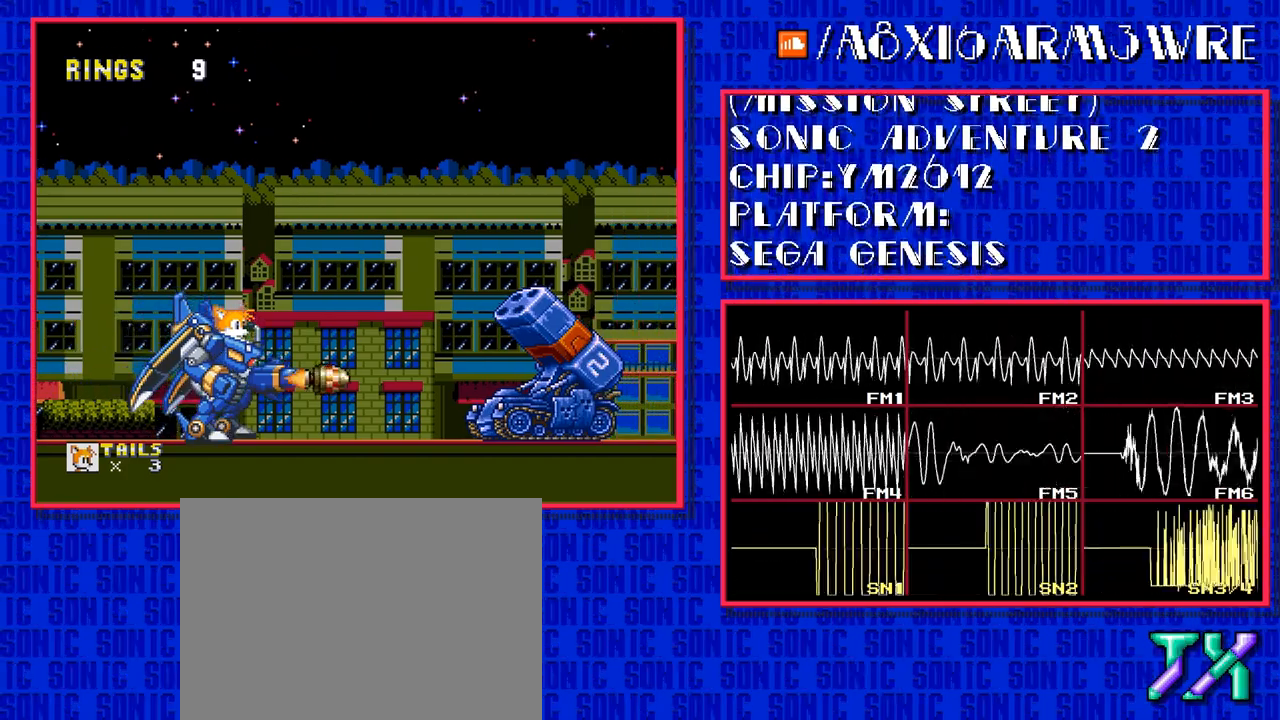
{"buttons": [], "events": [[50, "B", "up"], [183, "B", "down"], [250, "B", "up"], [383, "B", "down"], [450, "B", "up"]]}
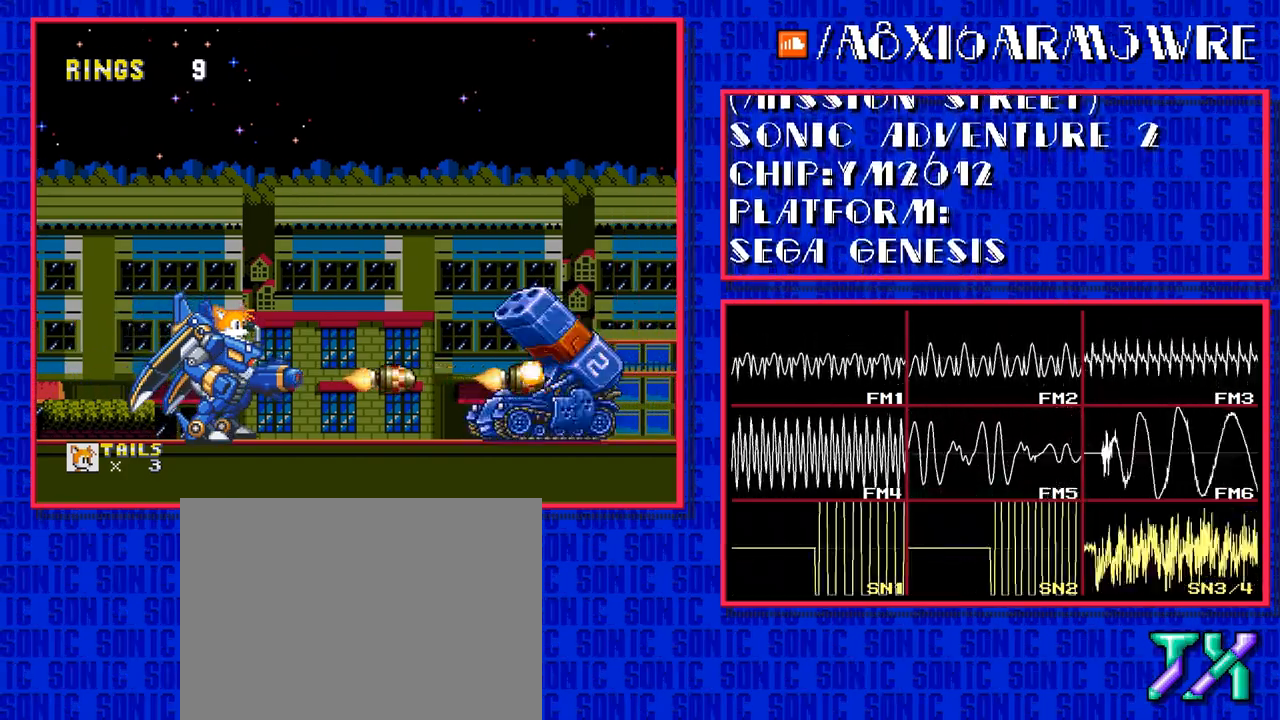
{"buttons": [], "events": [[83, "B", "down"], [150, "B", "up"], [283, "B", "down"], [350, "B", "up"]]}
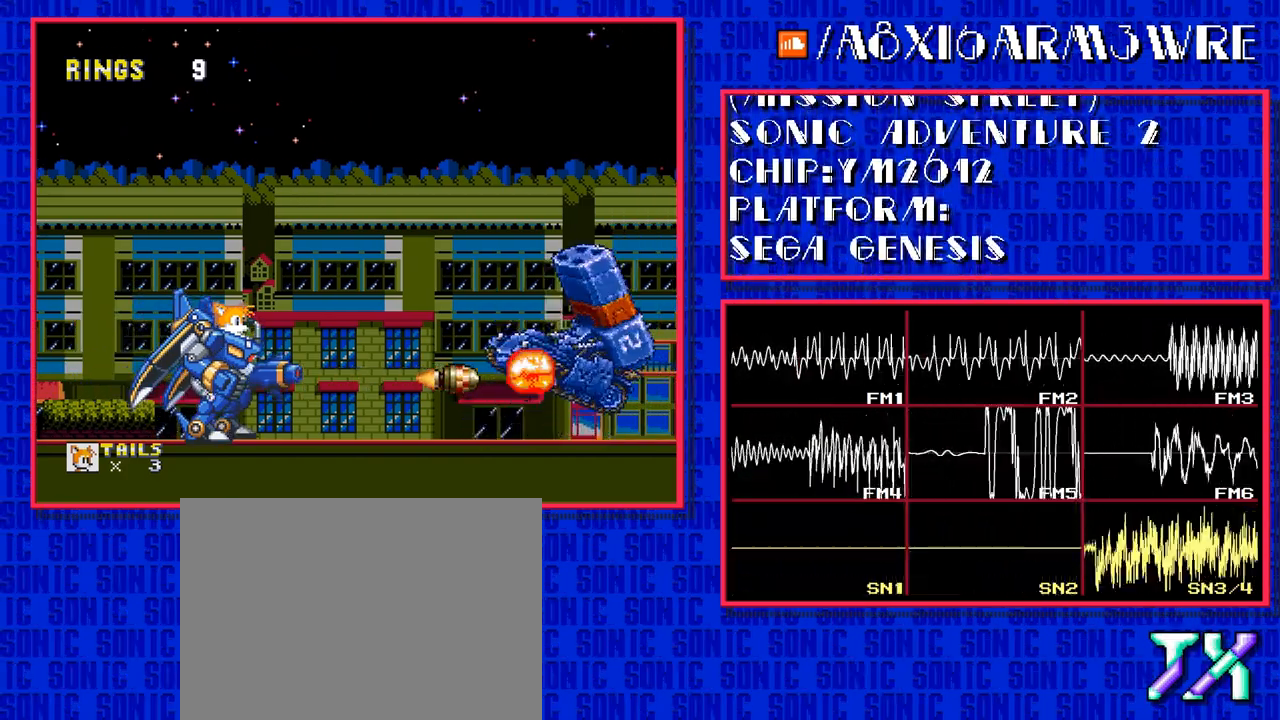
{"buttons": ["DPAD_RIGHT"], "events": [[500, "DPAD_RIGHT", "down"]]}
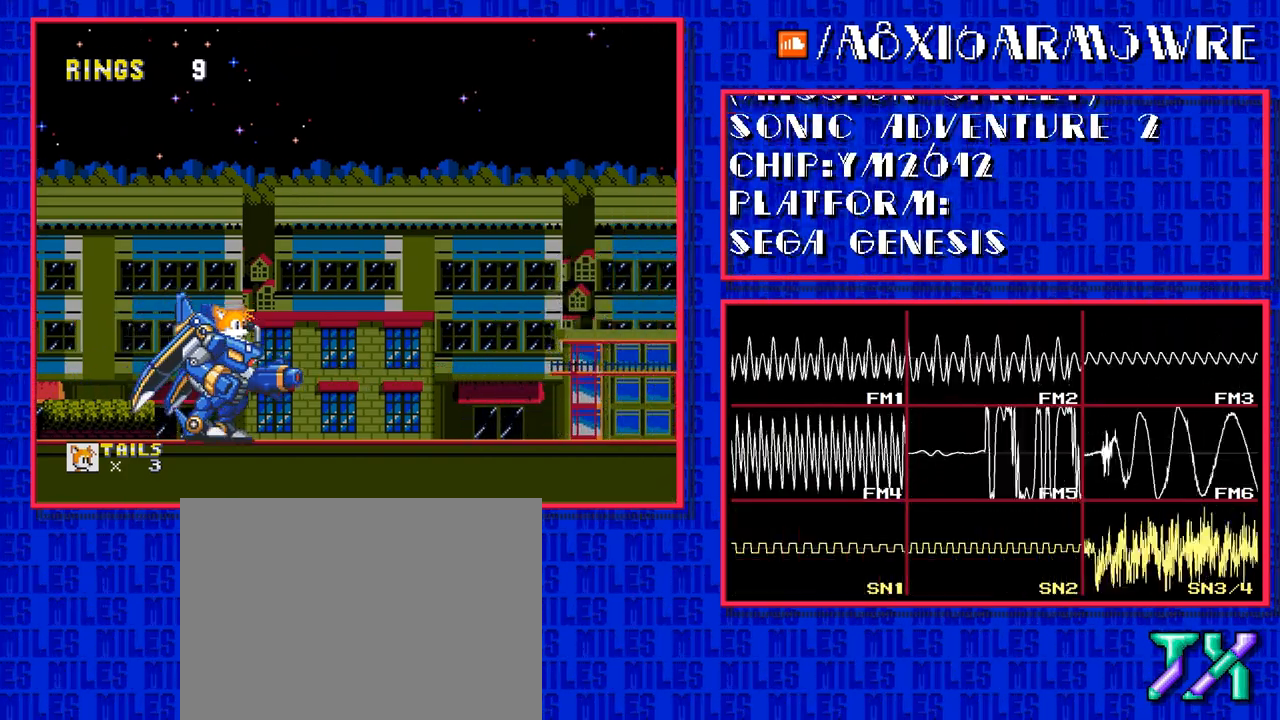
{"buttons": ["DPAD_RIGHT"], "events": []}
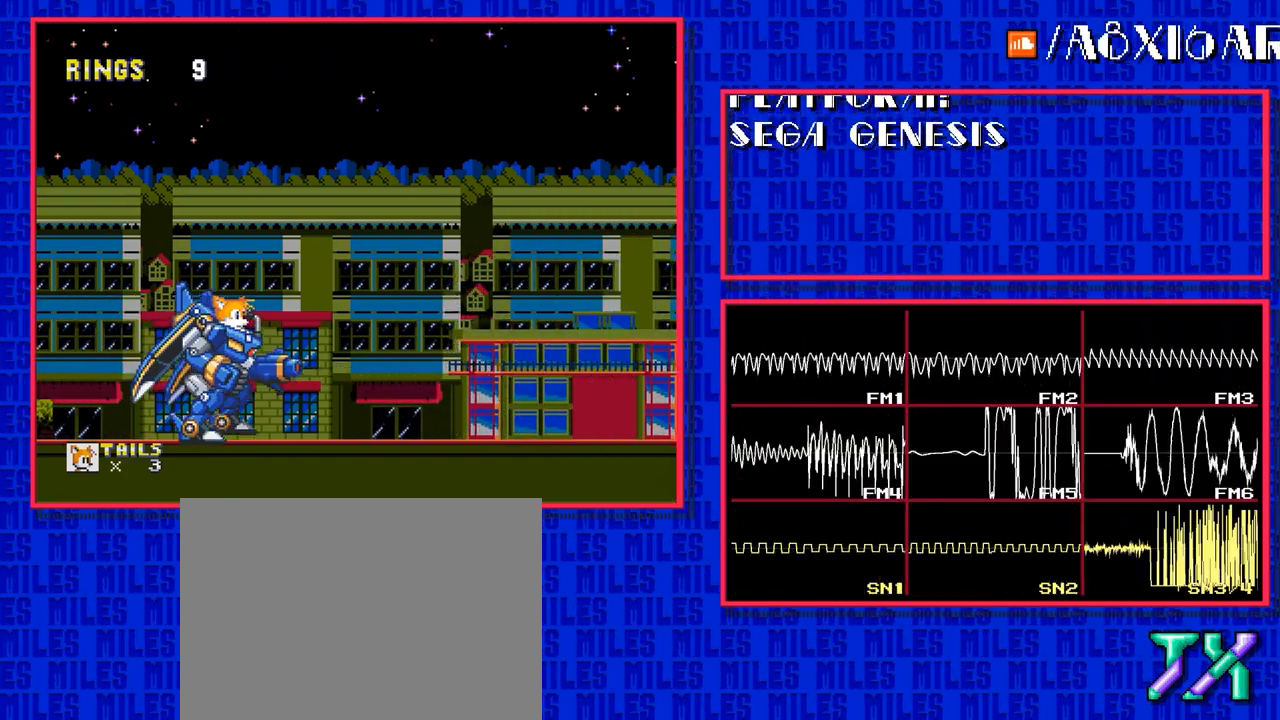
{"buttons": ["DPAD_RIGHT"], "events": []}
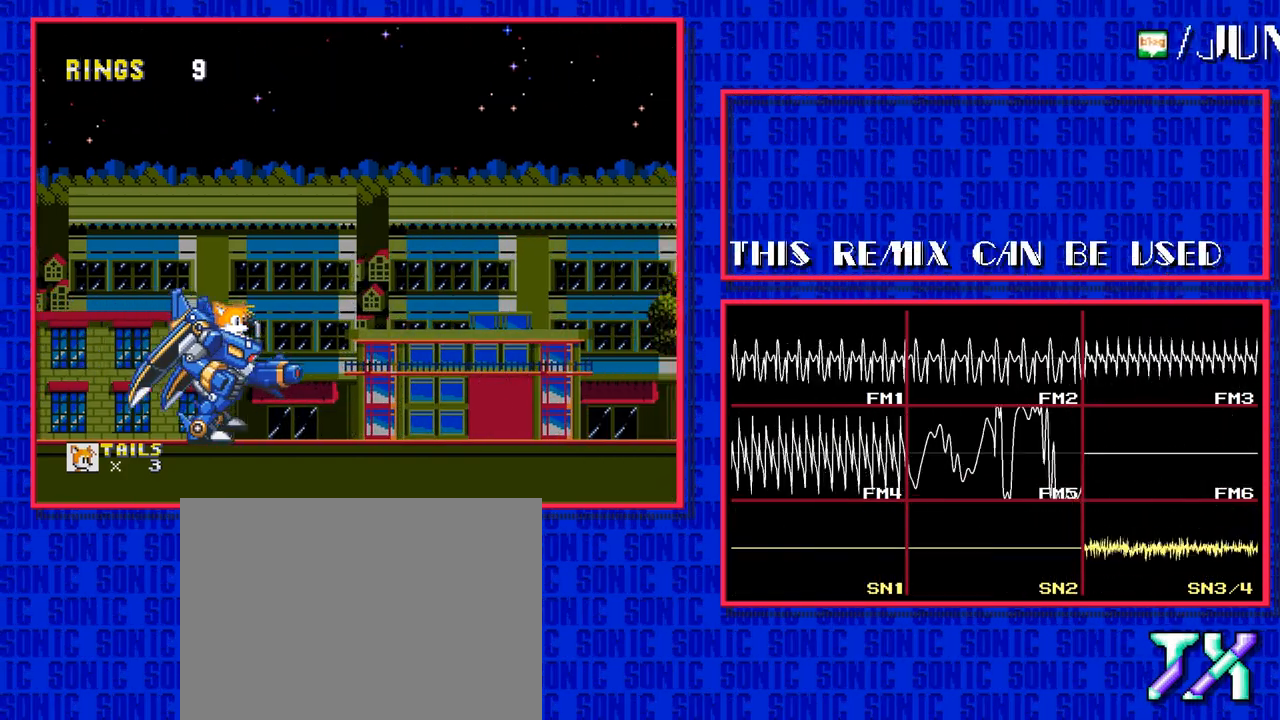
{"buttons": ["DPAD_RIGHT"], "events": []}
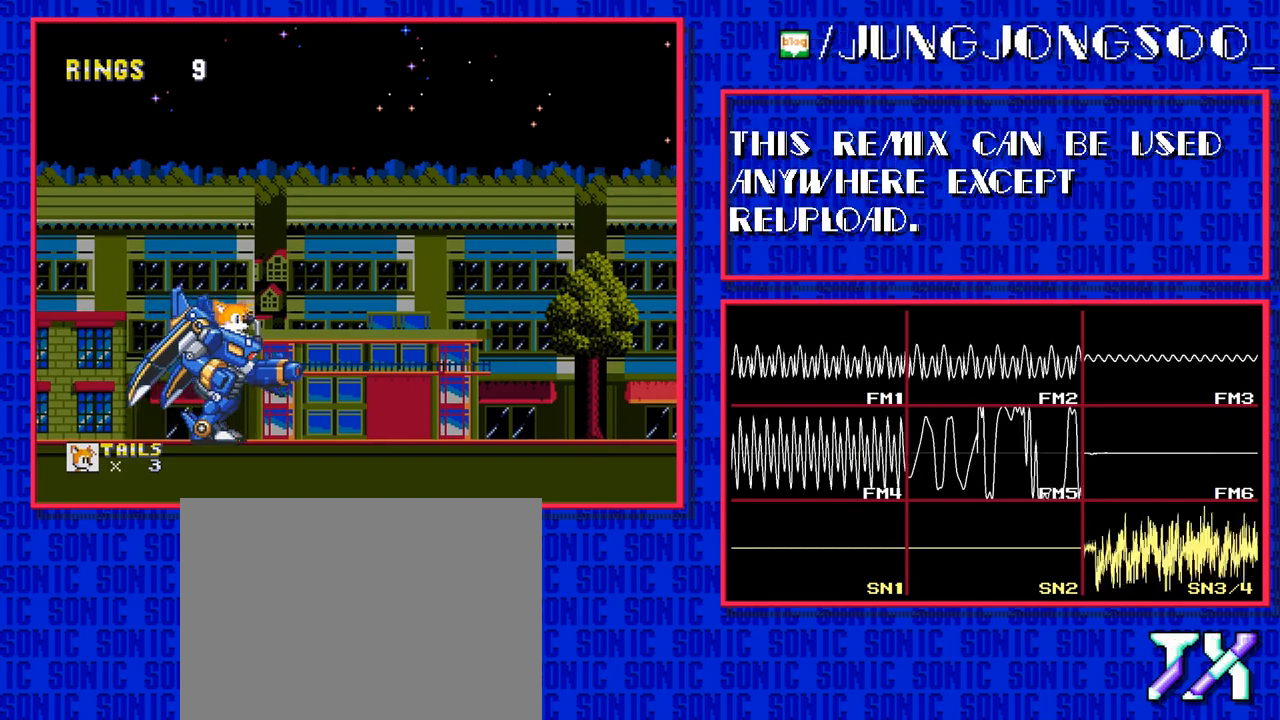
{"buttons": ["DPAD_RIGHT"], "events": []}
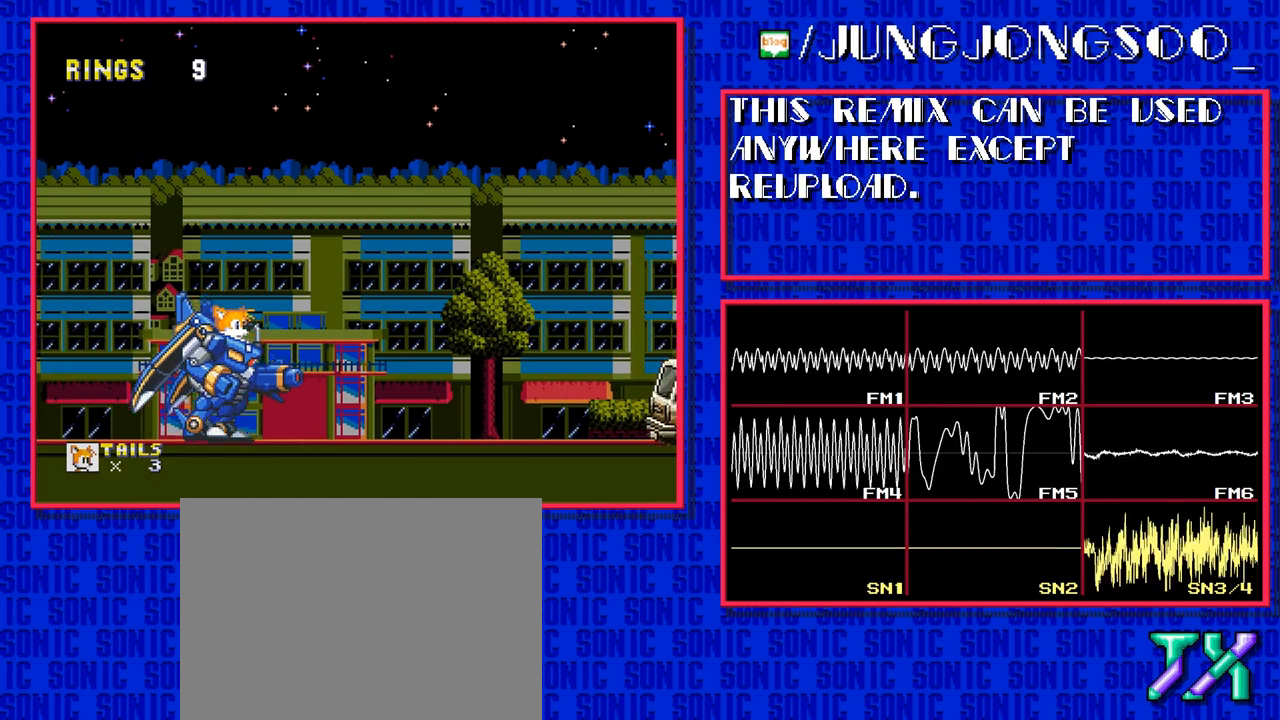
{"buttons": ["DPAD_RIGHT"], "events": []}
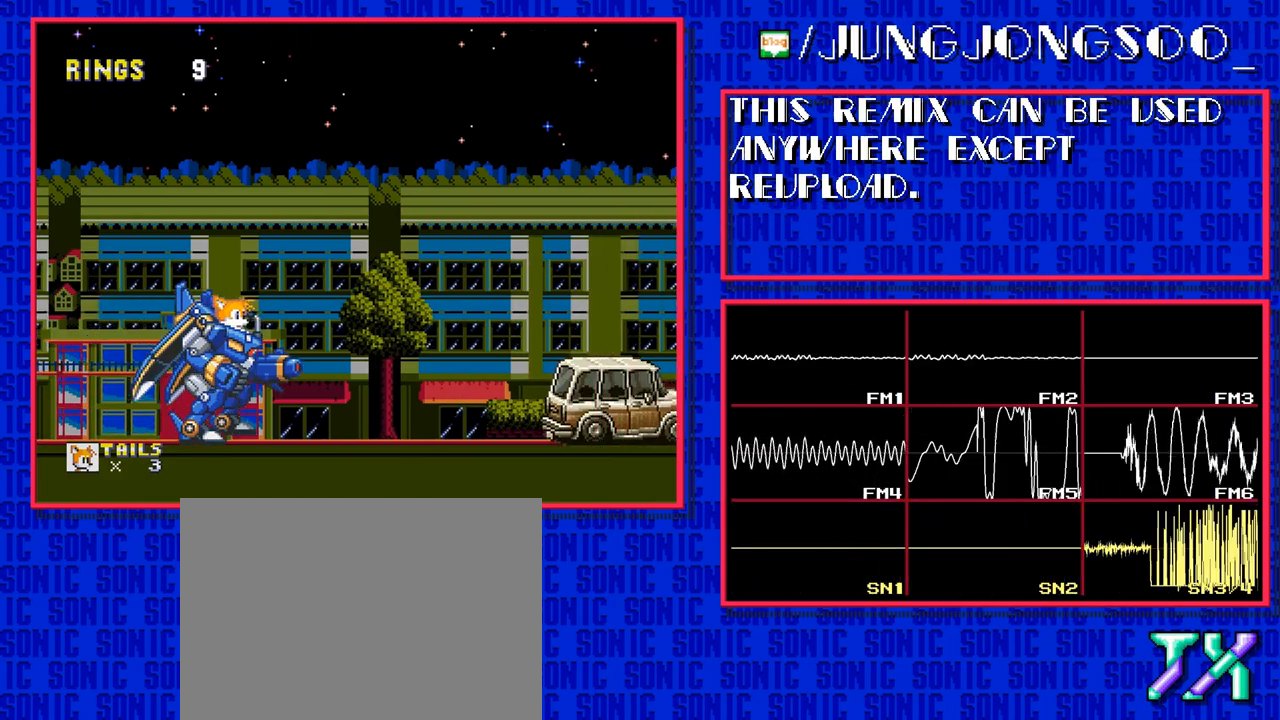
{"buttons": ["DPAD_RIGHT"], "events": []}
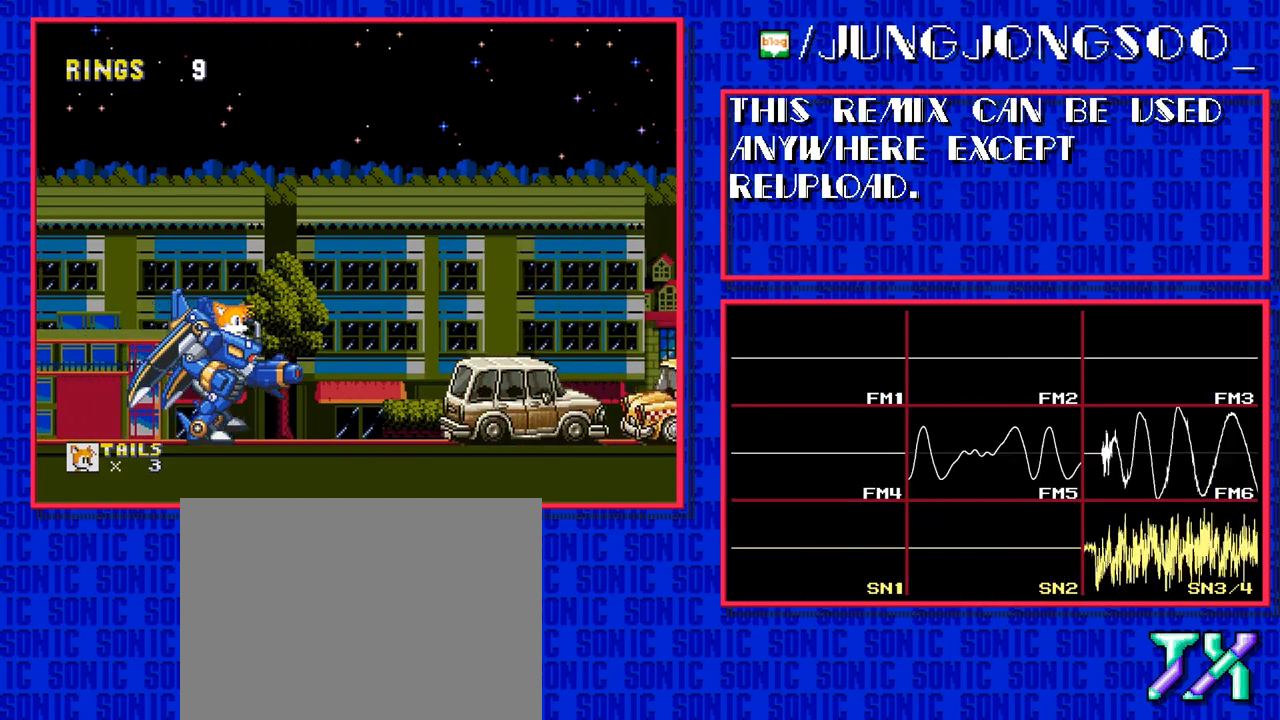
{"buttons": [], "events": [[200, "B", "down"], [200, "DPAD_RIGHT", "up"], [267, "B", "up"], [400, "B", "down"], [467, "B", "up"]]}
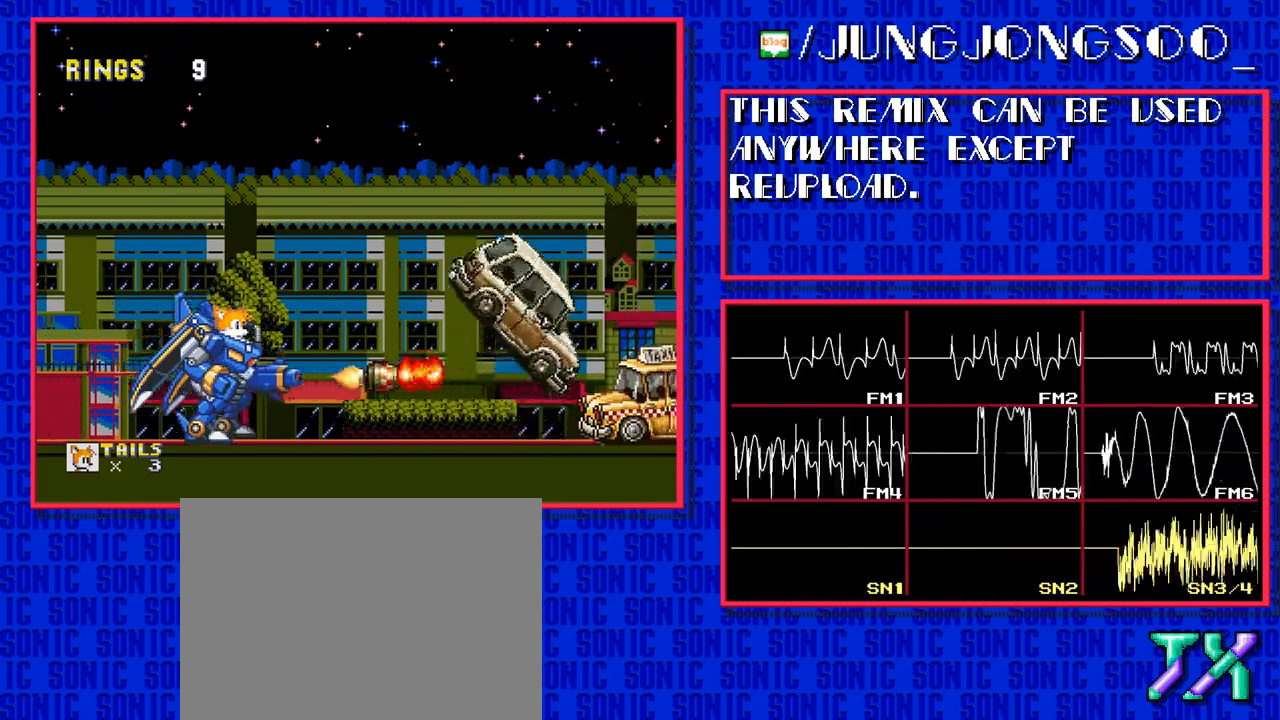
{"buttons": [], "events": []}
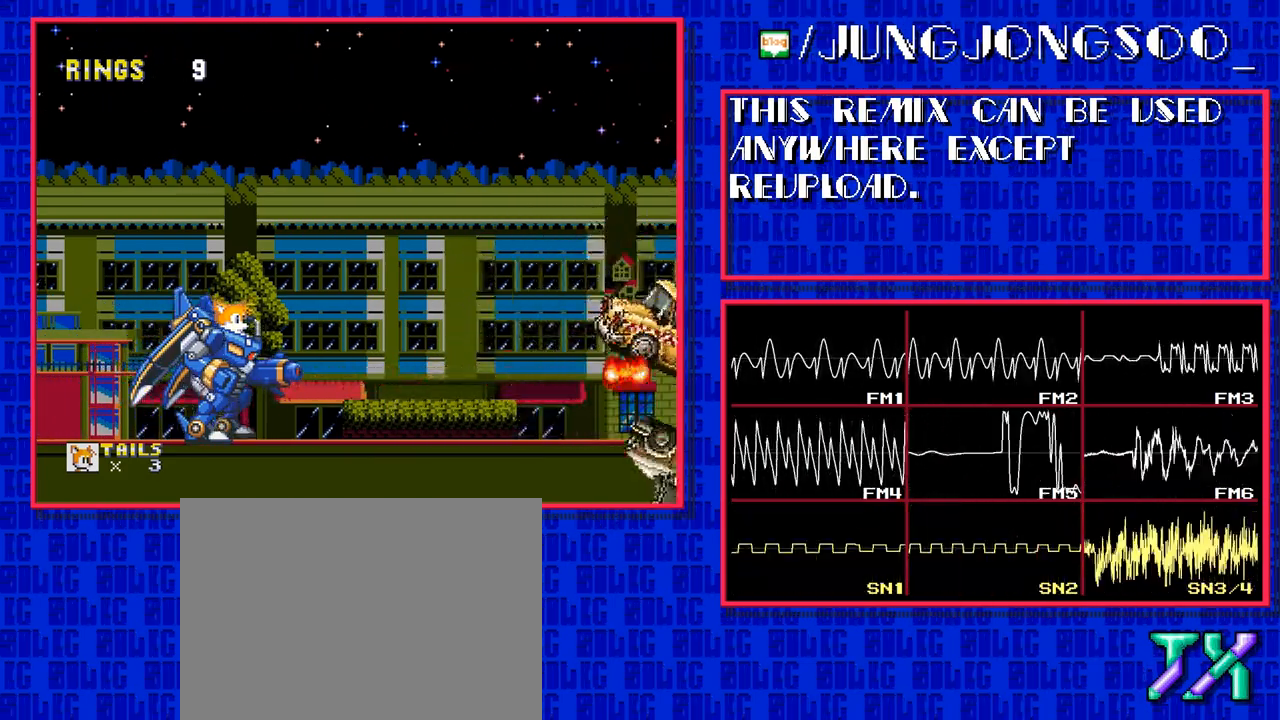
{"buttons": [], "events": []}
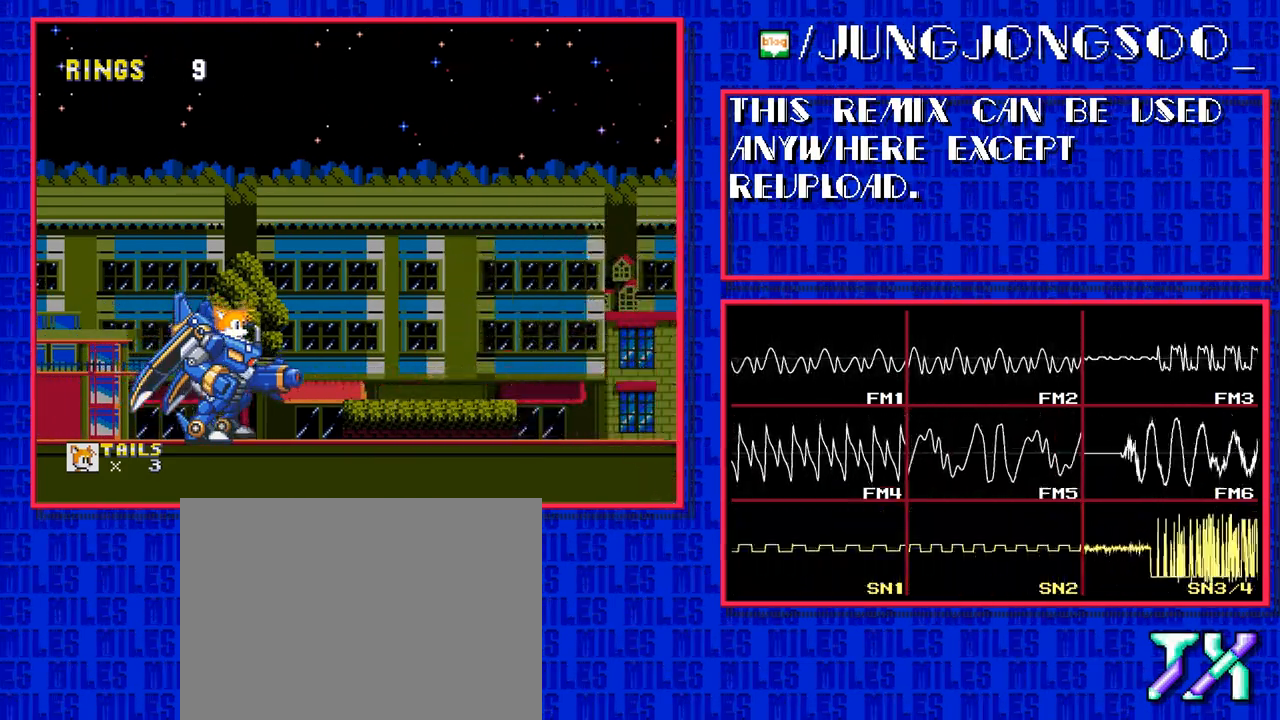
{"buttons": ["DPAD_RIGHT"], "events": [[350, "DPAD_RIGHT", "down"]]}
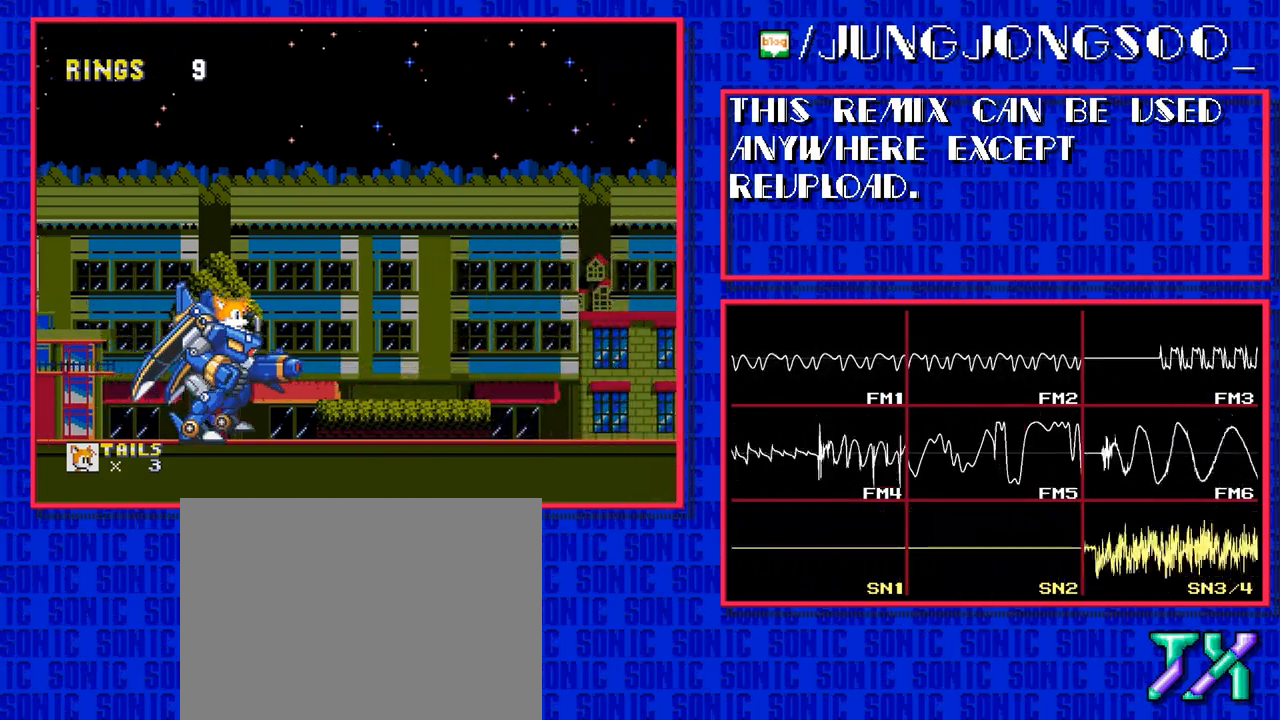
{"buttons": ["DPAD_RIGHT"], "events": []}
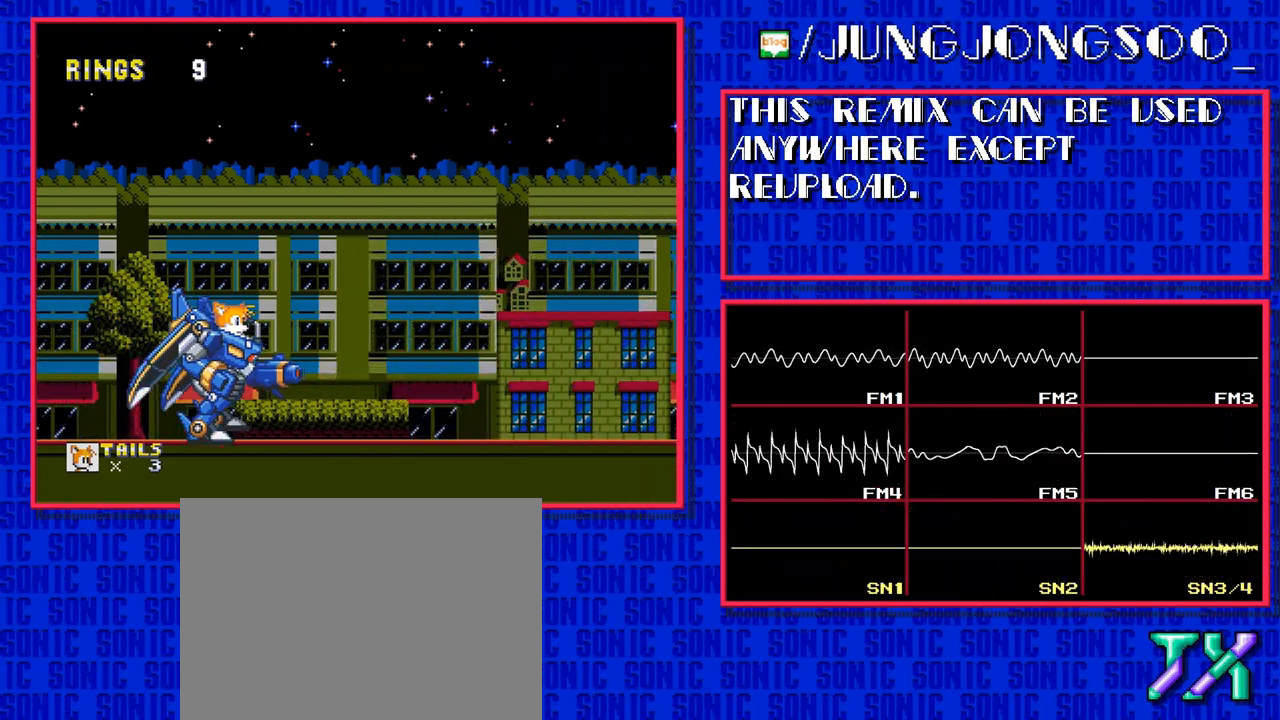
{"buttons": ["DPAD_RIGHT"], "events": []}
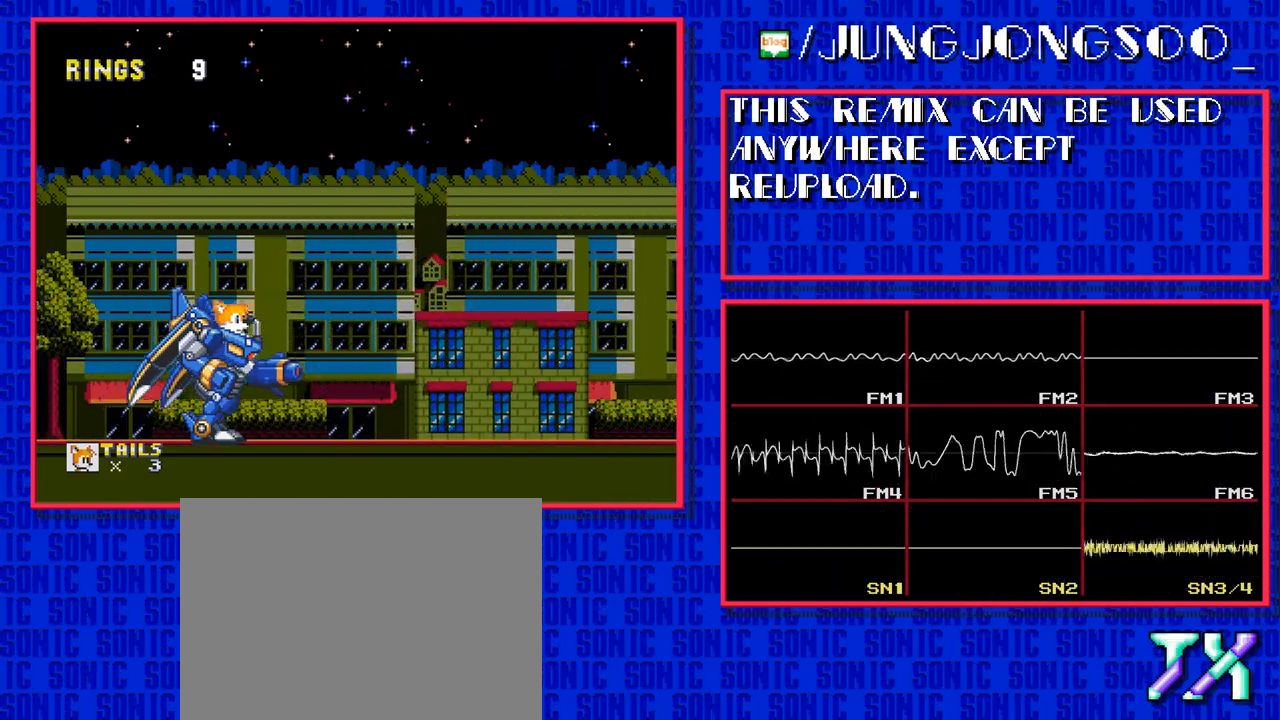
{"buttons": ["DPAD_RIGHT"], "events": []}
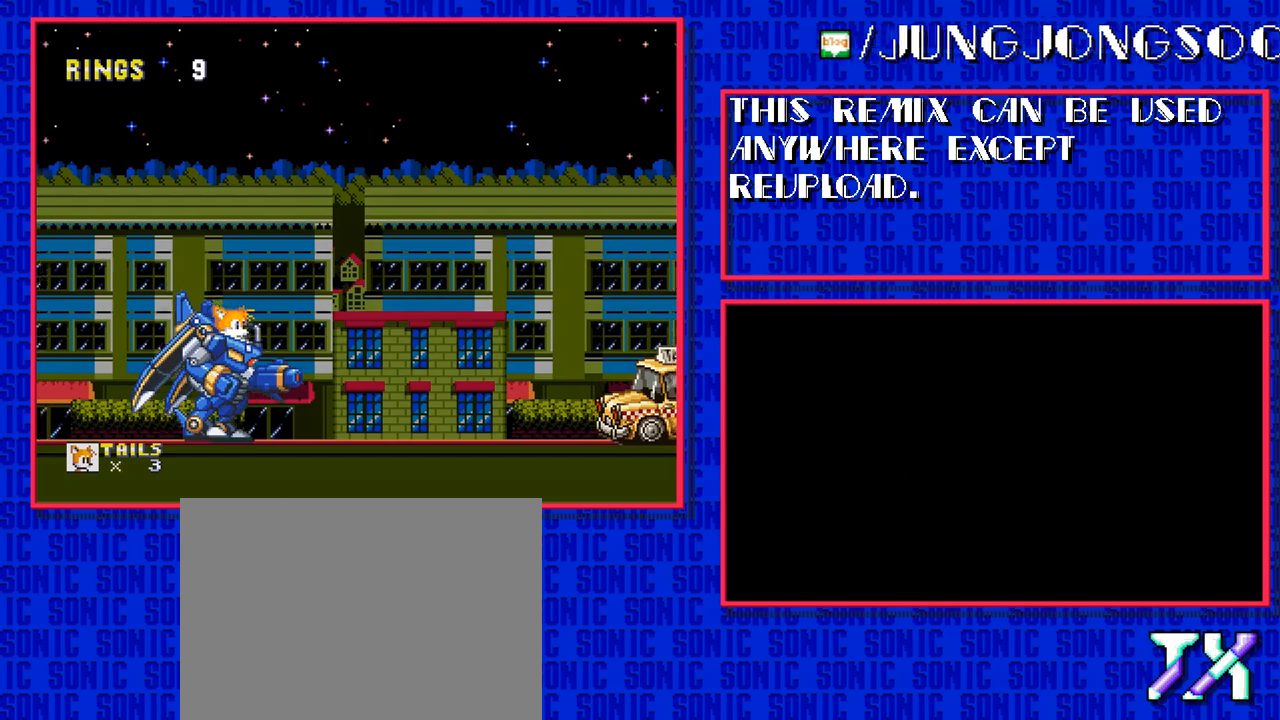
{"buttons": ["DPAD_RIGHT"], "events": [[233, "B", "down"], [300, "B", "up"]]}